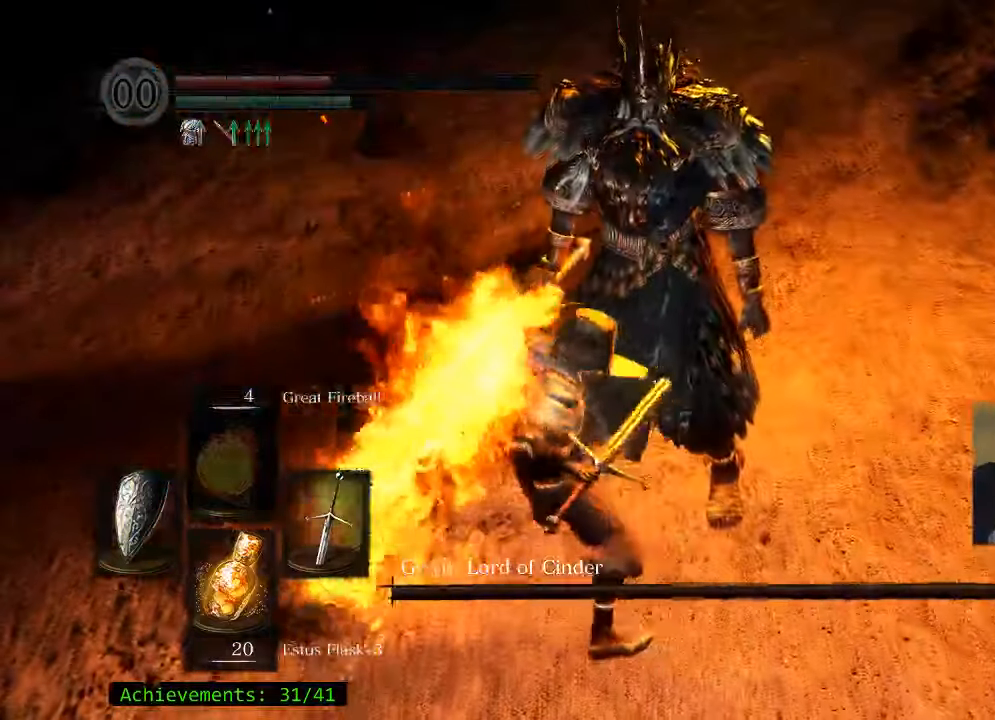
Gameplay with keyboard and mouse; each line is a JSON object with the keys and mouse buttons held at the frame after it. "events" lists presses ("down") and releases ("up") of "1", "2", "3", "4", "5", "a", "alt", "c", "caps_lock", "ctrl", "d", "e", "f", "g", "q", "r", "s", "shift", "space", "t", "tab", "v", "w", "x", "z" and "mouse_wheel_up" between this image and that frame as [ms after this image, input, new state], when the widget could be followed in between. "mouse_wheel_up" = the "wheel_up" button of the "mouse" list. No other keys are recorded. Not read: mouse_move.
{"keys": [], "mouse": [], "events": []}
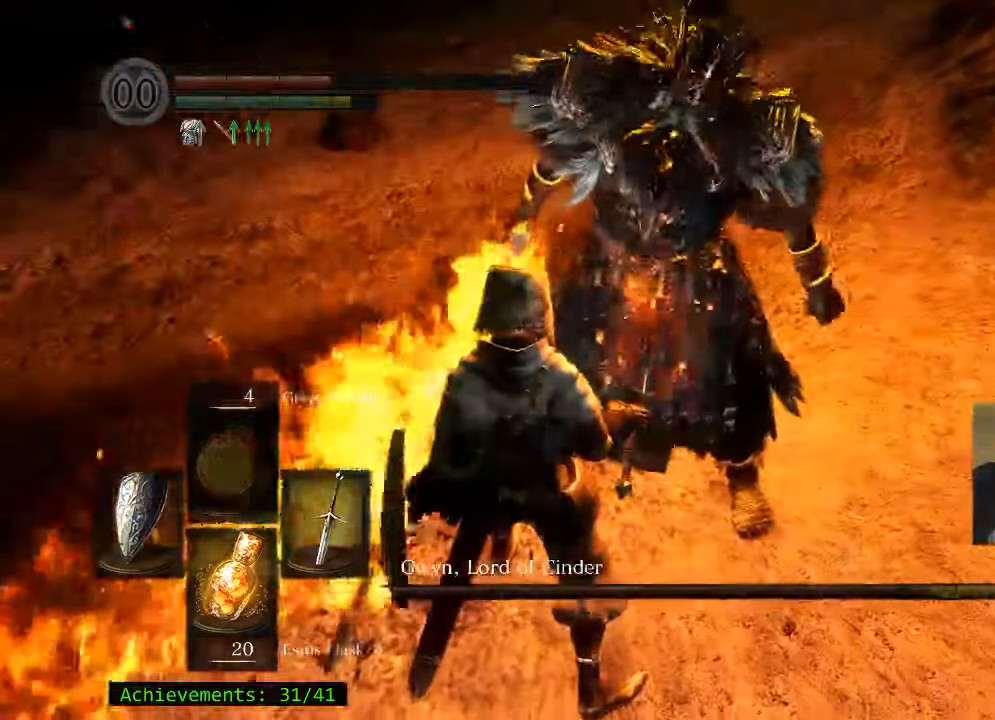
{"keys": [], "mouse": [], "events": []}
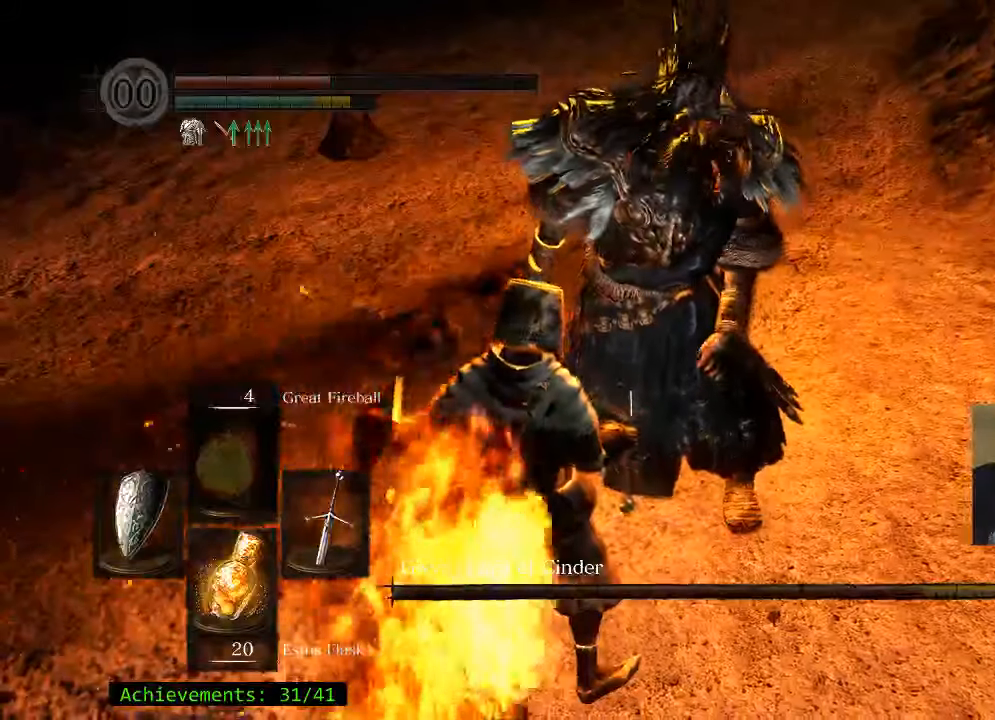
{"keys": [], "mouse": [], "events": []}
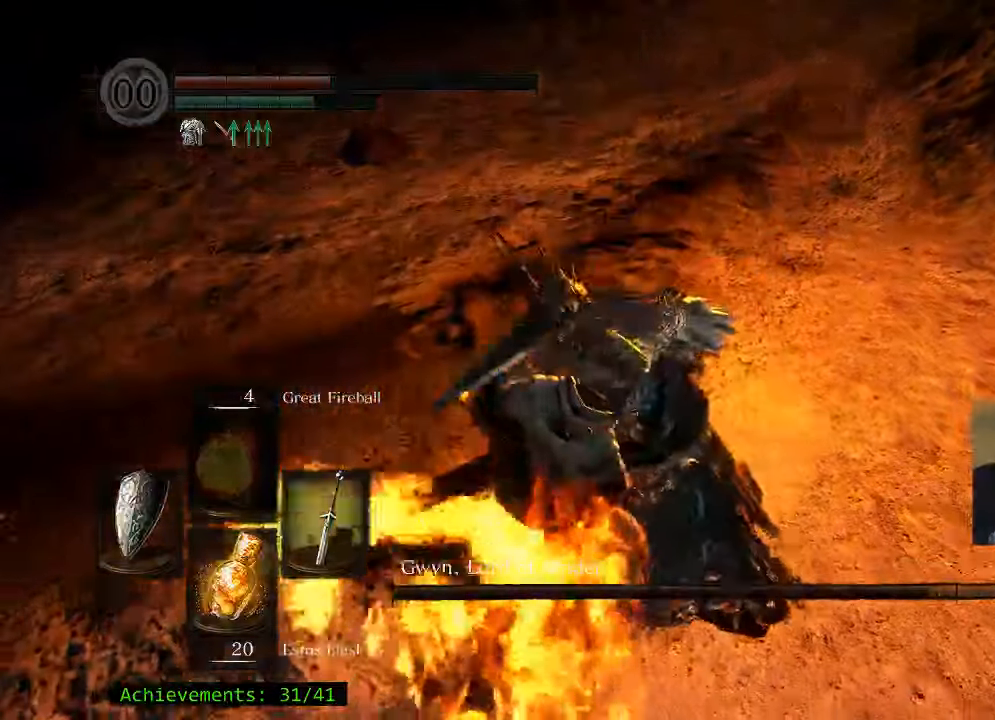
{"keys": [], "mouse": [], "events": []}
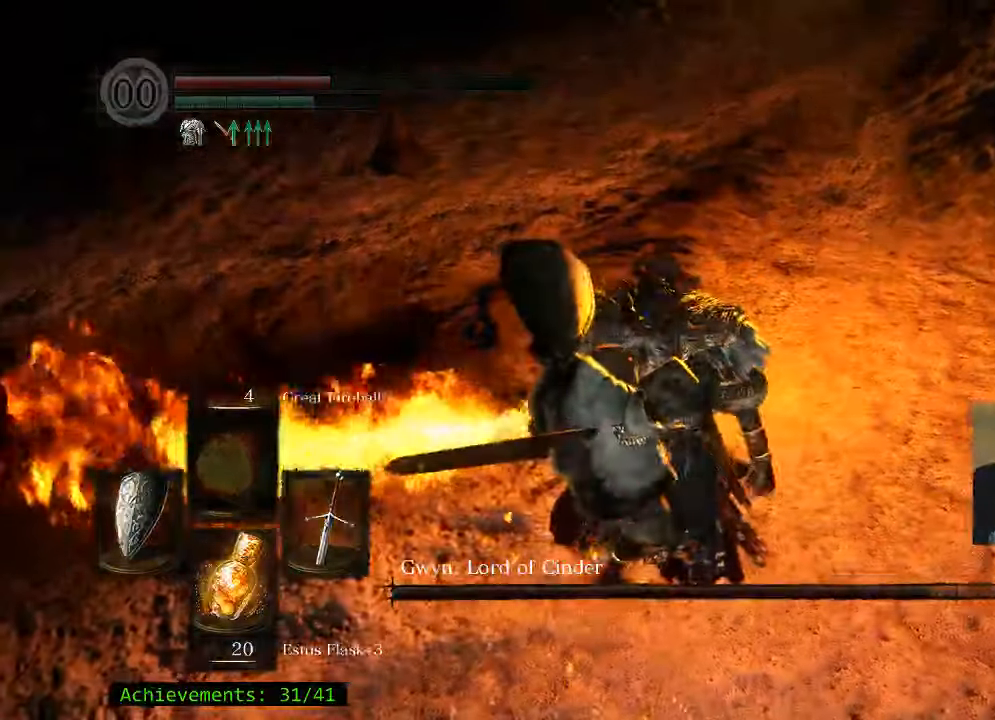
{"keys": [], "mouse": [], "events": []}
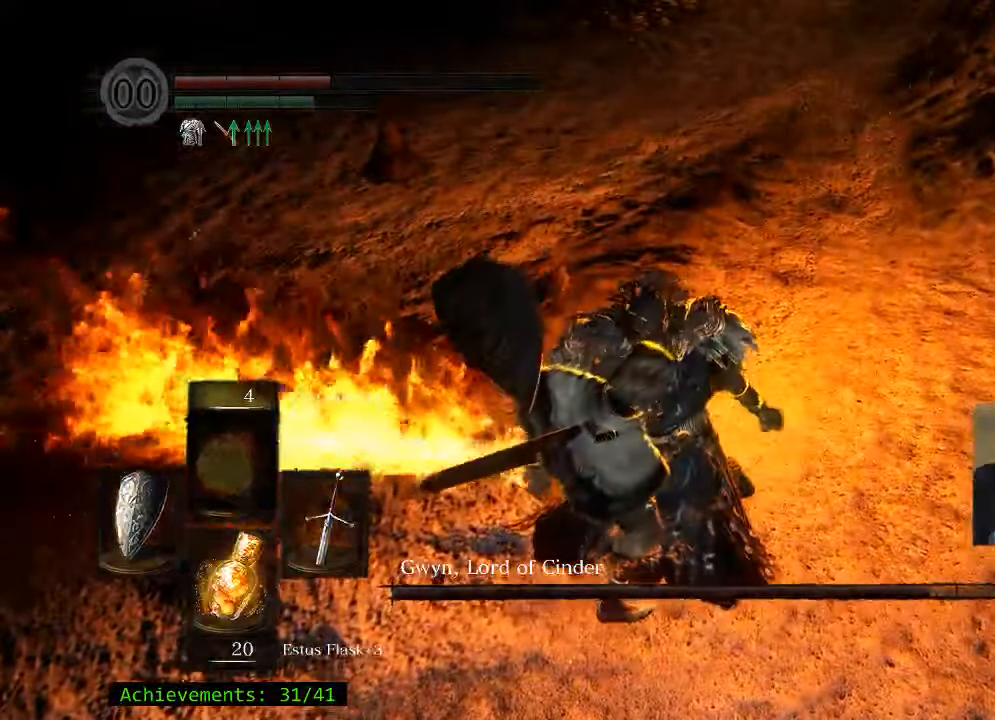
{"keys": [], "mouse": [], "events": []}
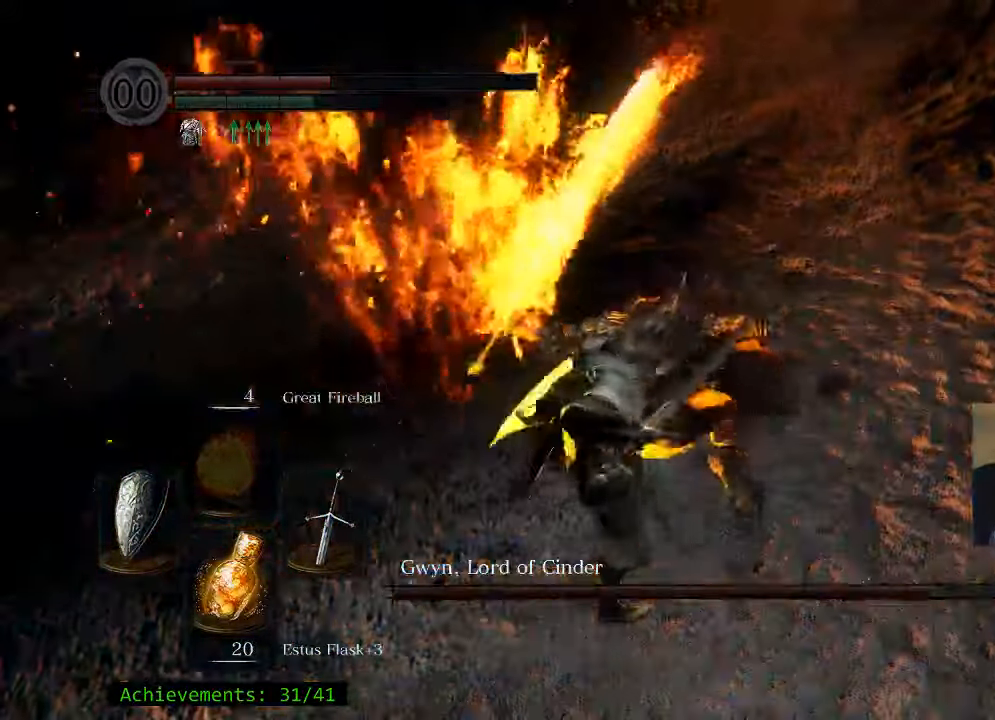
{"keys": [], "mouse": [], "events": []}
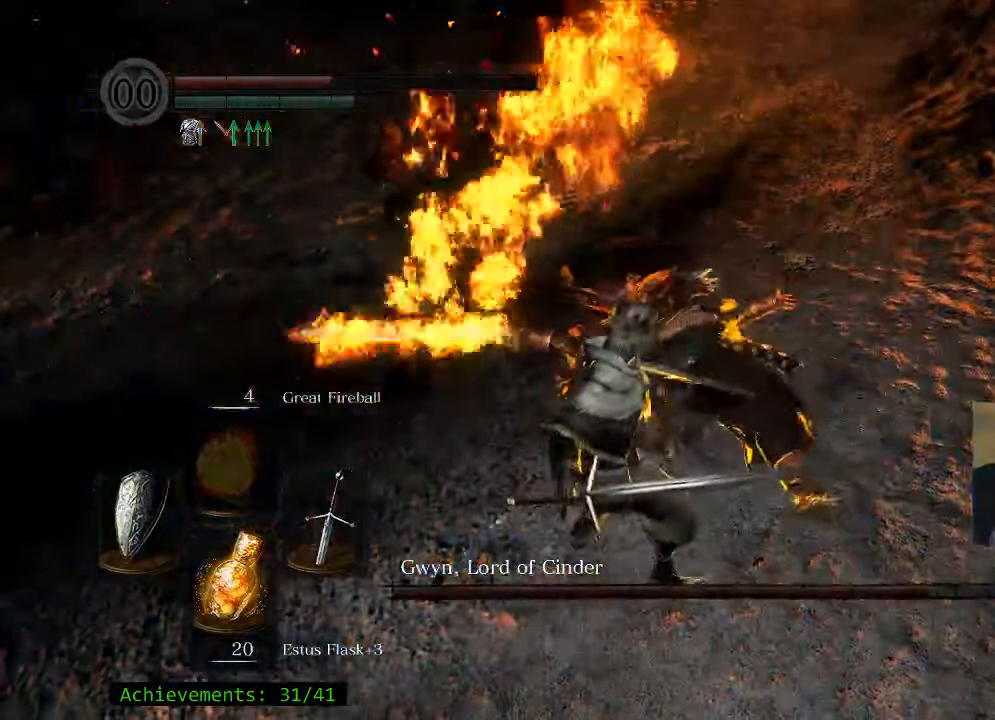
{"keys": [], "mouse": [], "events": []}
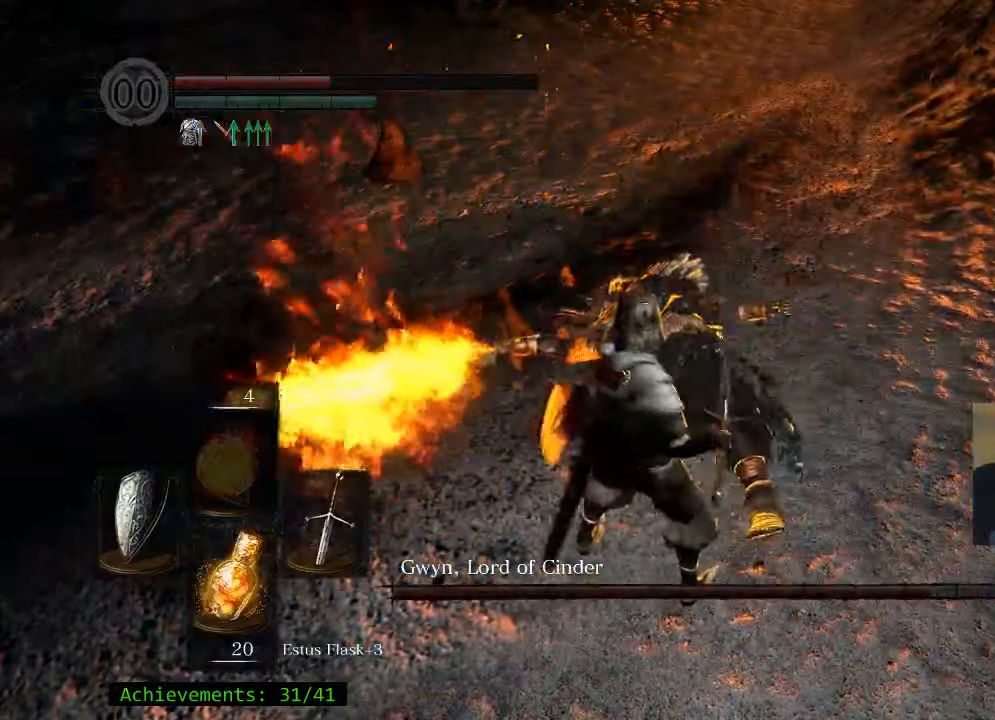
{"keys": [], "mouse": [], "events": [[100, "r", "down"], [283, "r", "up"]]}
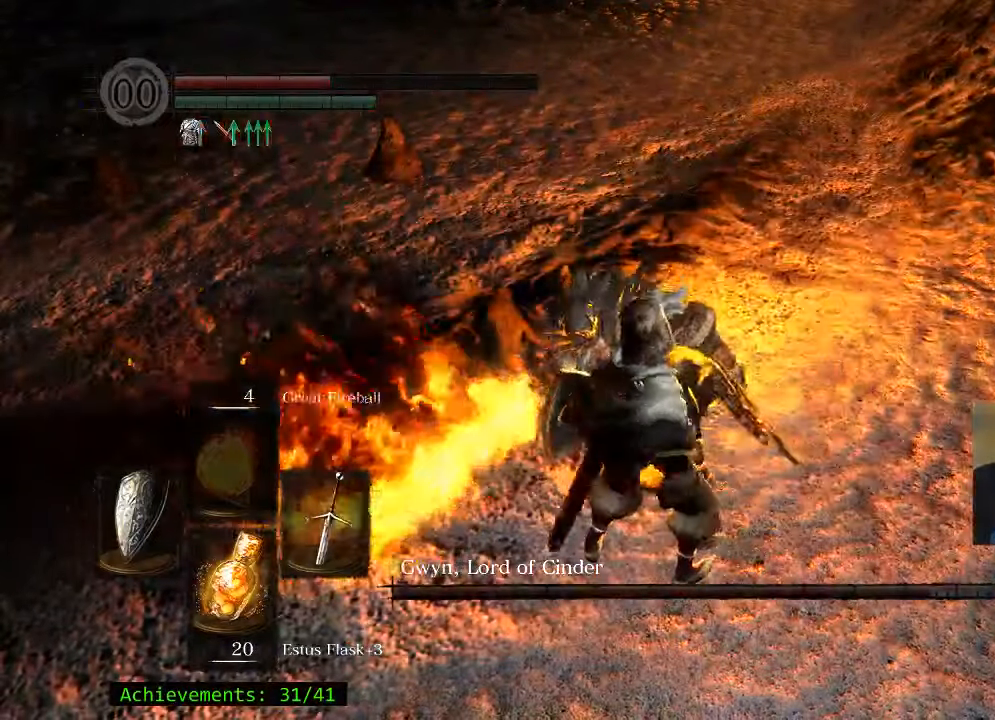
{"keys": [], "mouse": [], "events": []}
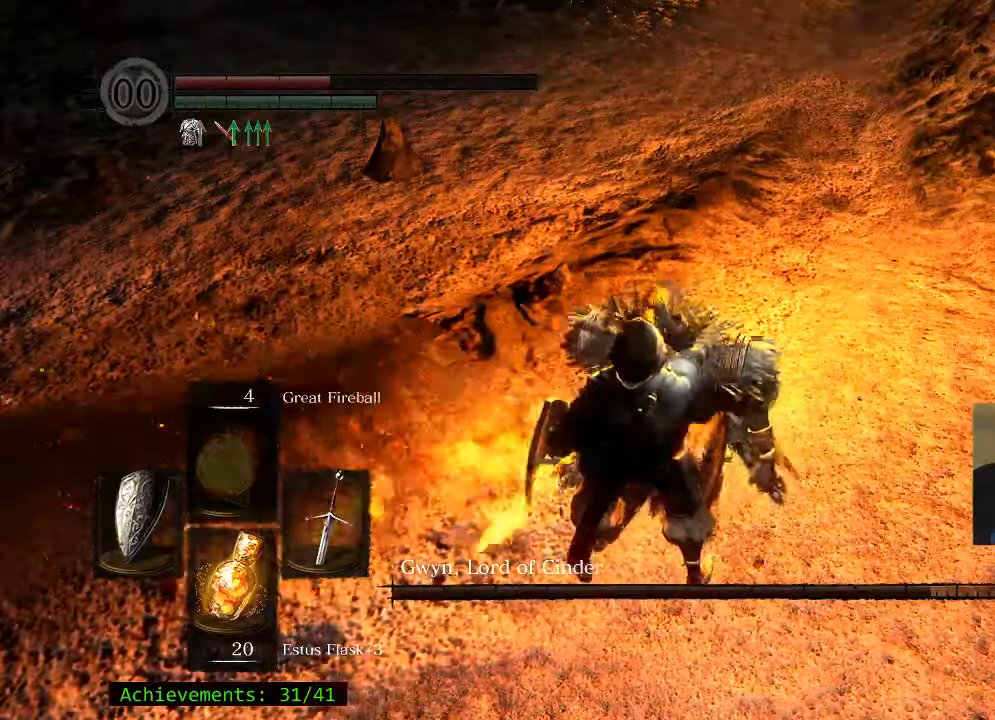
{"keys": [], "mouse": [], "events": []}
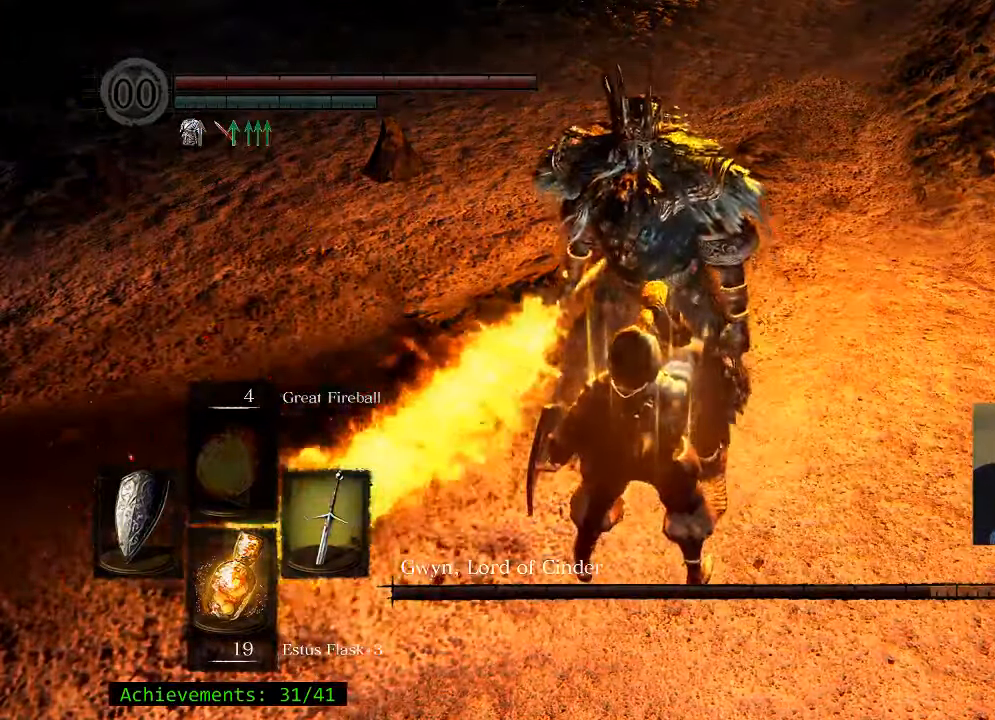
{"keys": [], "mouse": [], "events": [[100, "q", "down"], [200, "q", "up"]]}
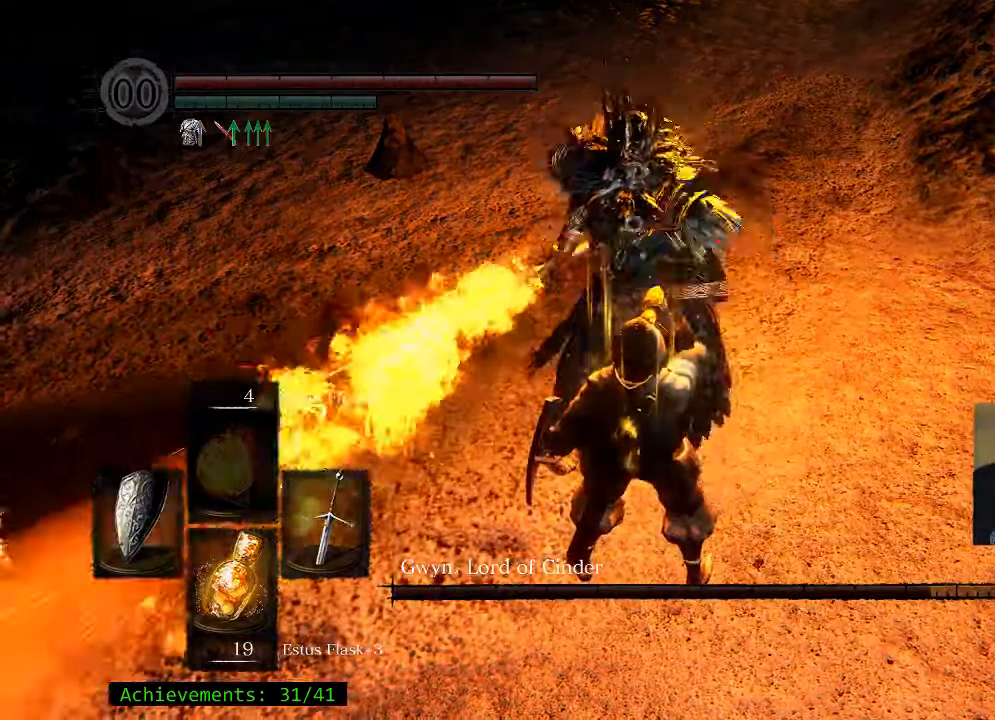
{"keys": ["ctrl"], "mouse": [], "events": [[483, "ctrl", "down"]]}
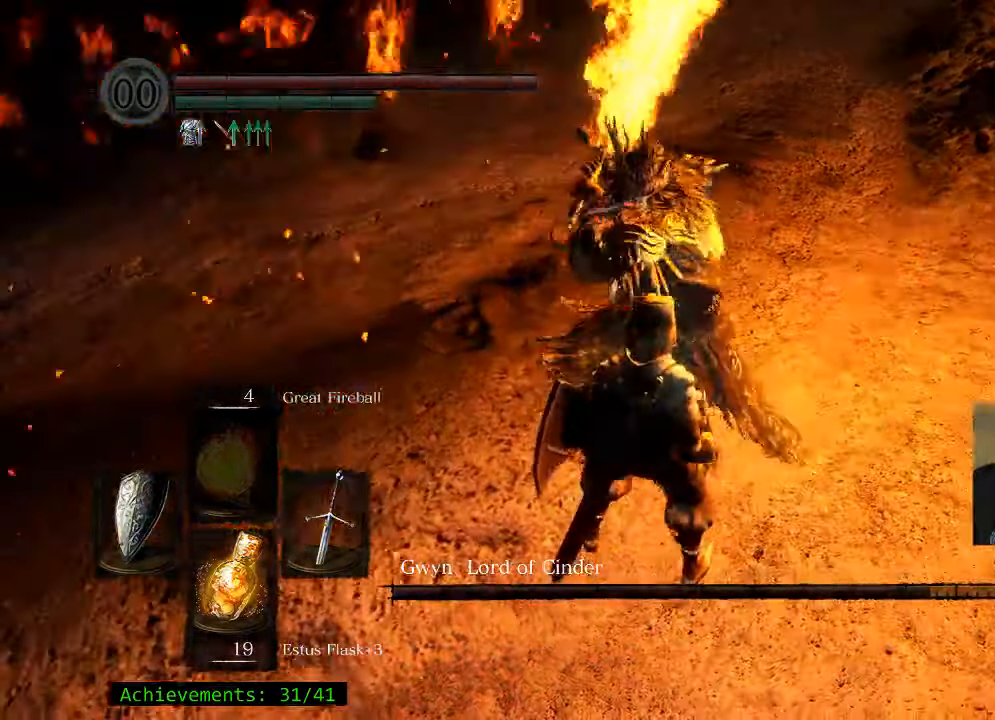
{"keys": [], "mouse": [], "events": [[267, "ctrl", "up"]]}
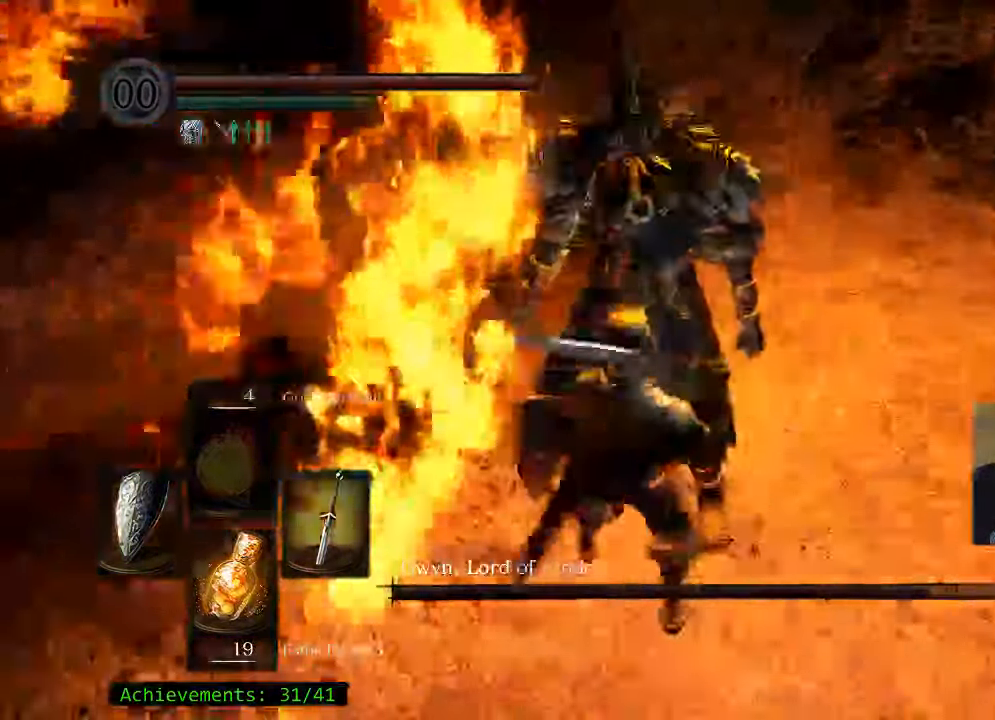
{"keys": [], "mouse": [], "events": []}
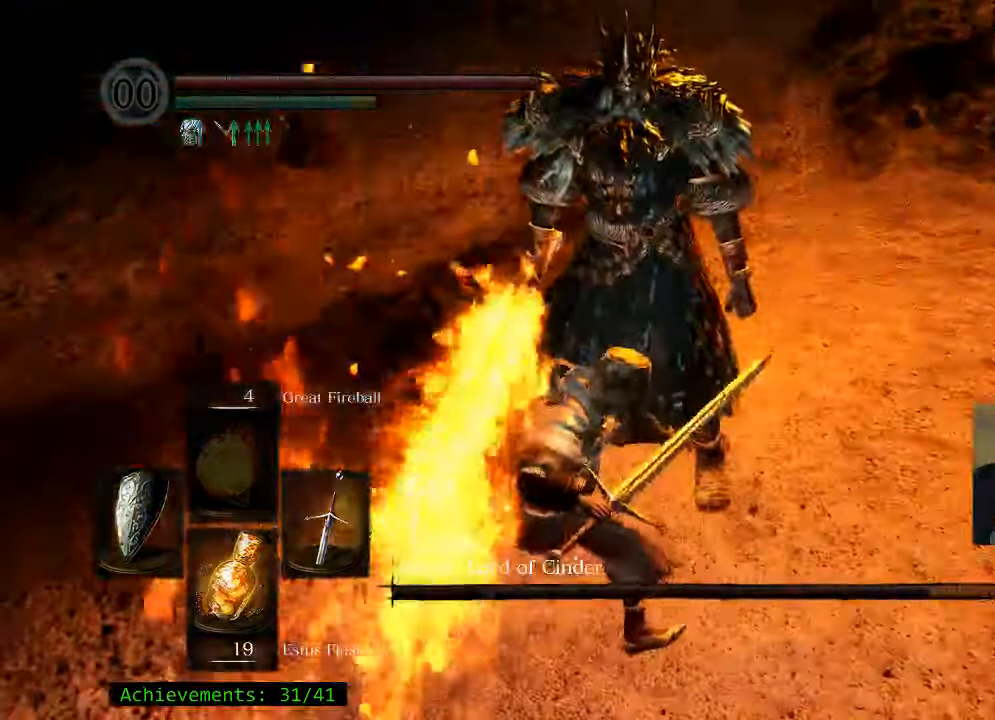
{"keys": [], "mouse": [], "events": []}
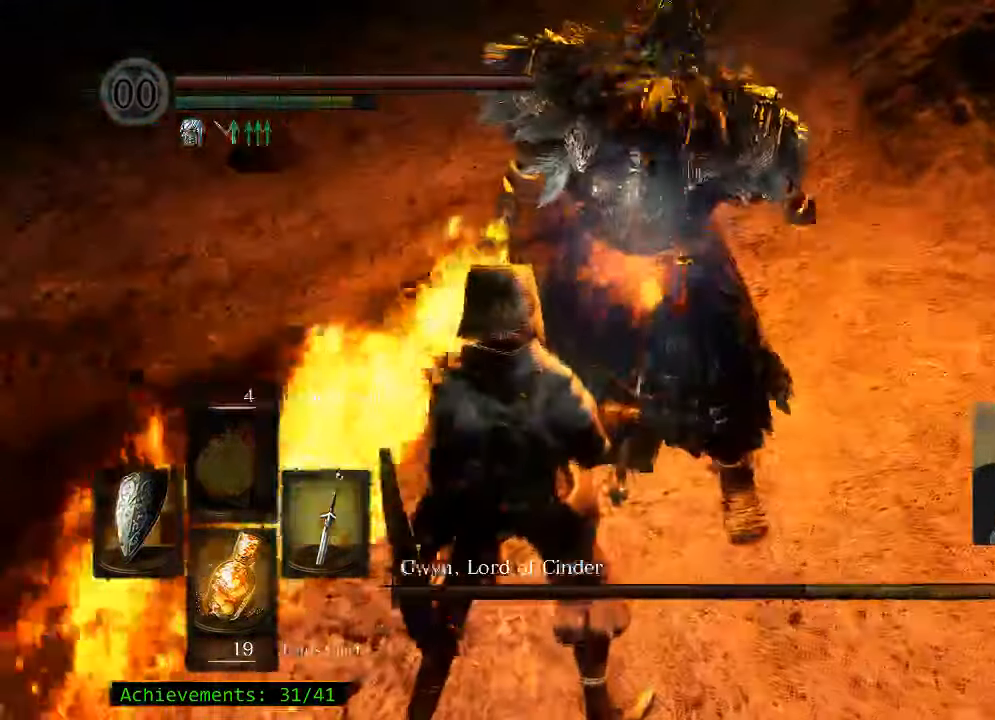
{"keys": [], "mouse": [], "events": []}
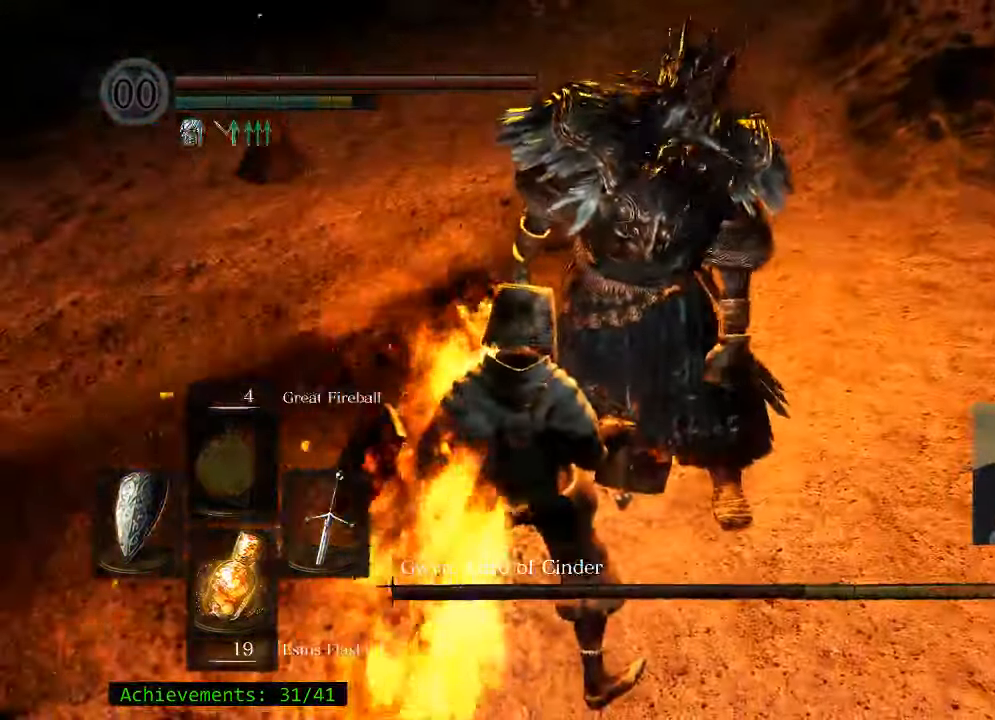
{"keys": [], "mouse": [], "events": []}
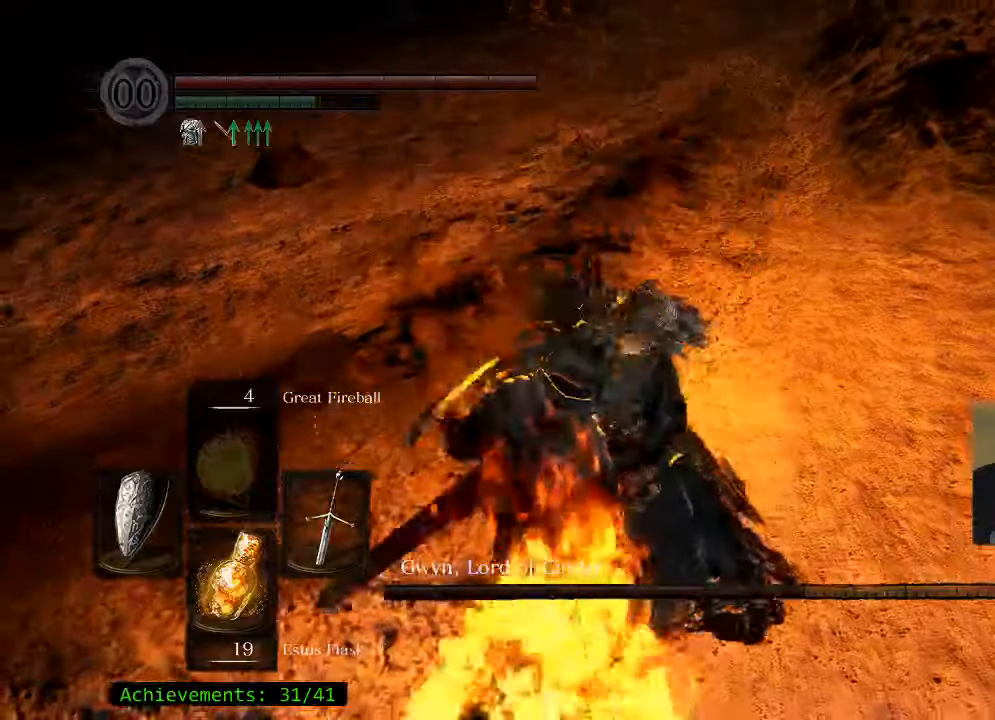
{"keys": [], "mouse": [], "events": []}
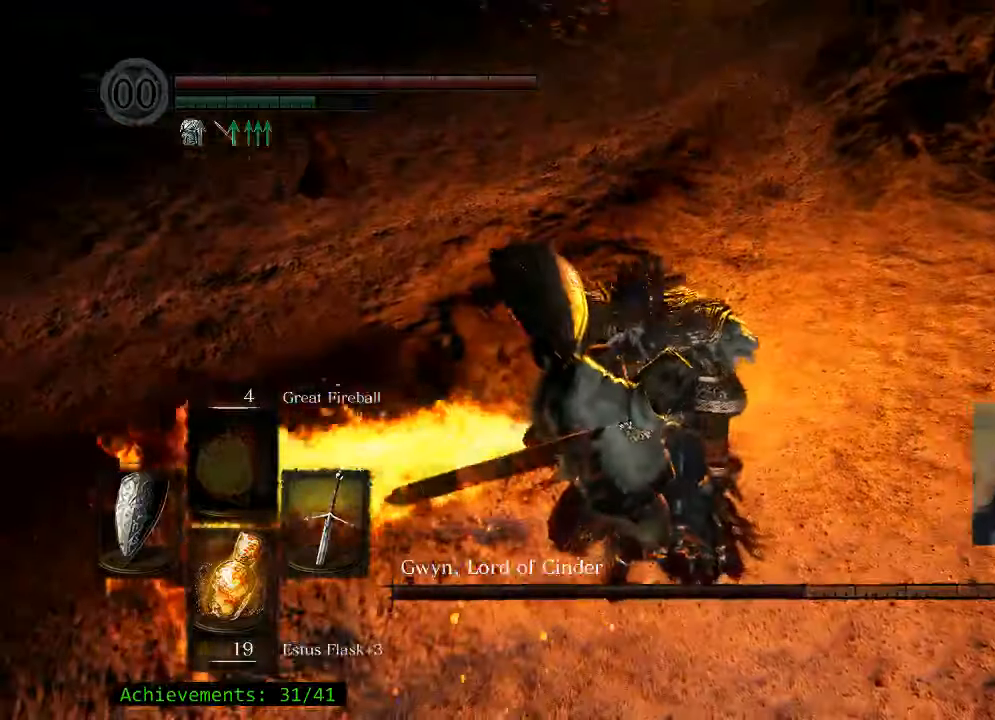
{"keys": [], "mouse": [], "events": []}
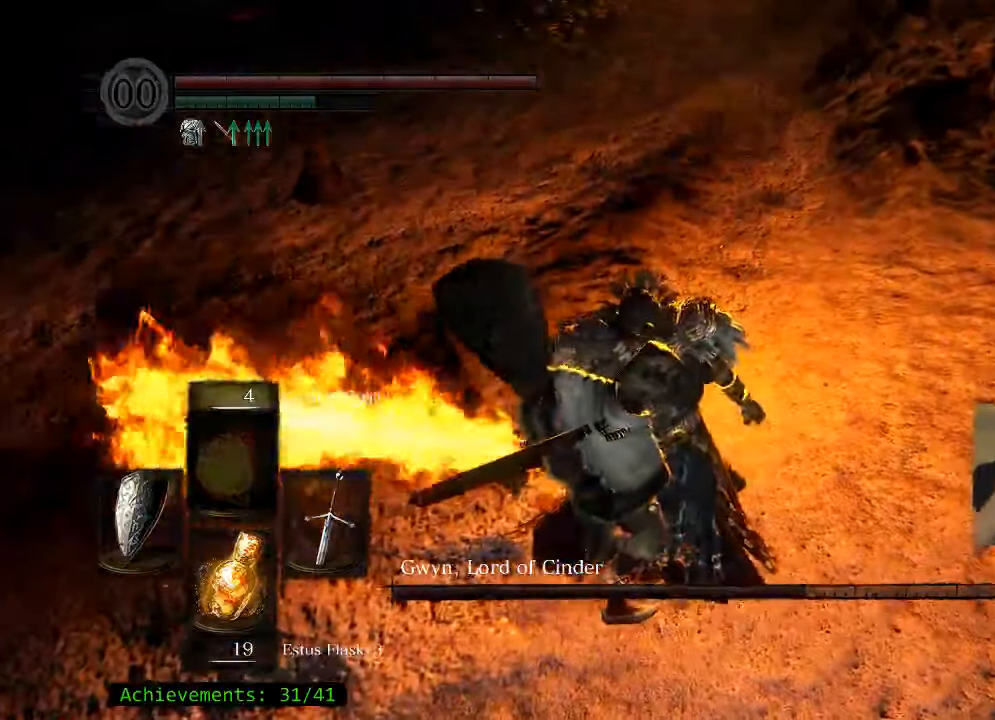
{"keys": [], "mouse": [], "events": []}
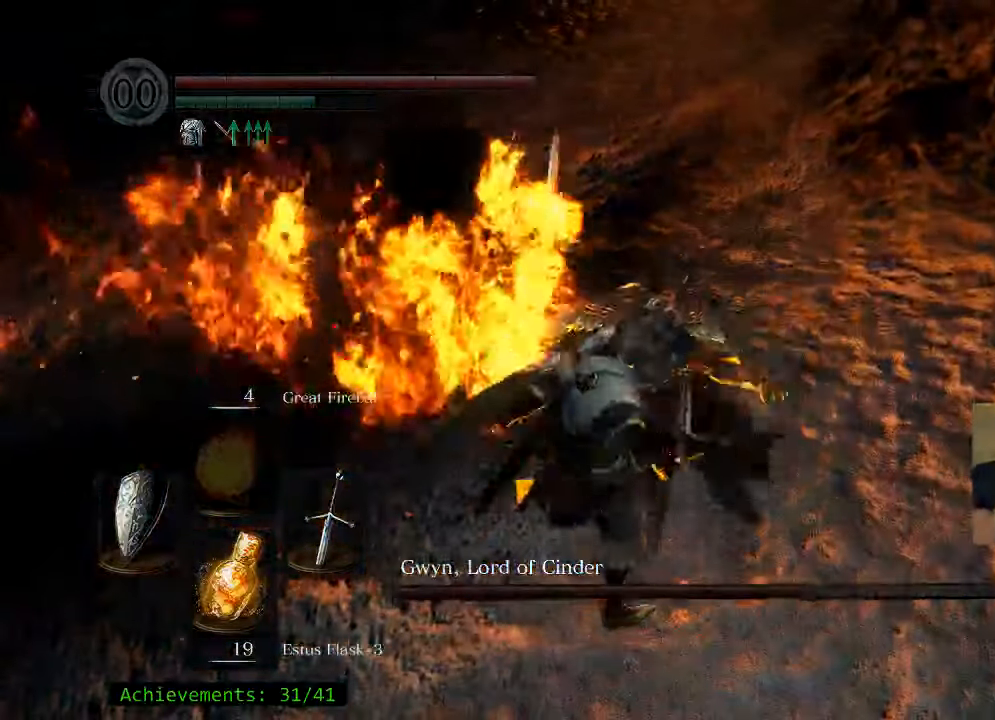
{"keys": ["q"], "mouse": [], "events": [[417, "q", "down"]]}
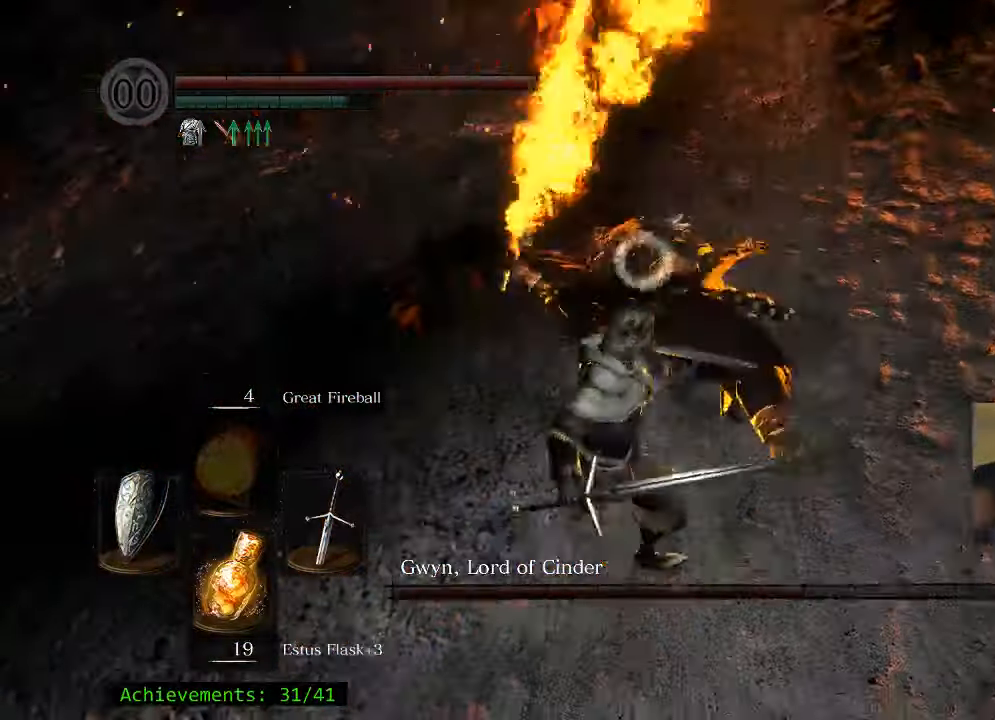
{"keys": [], "mouse": [], "events": [[100, "q", "up"]]}
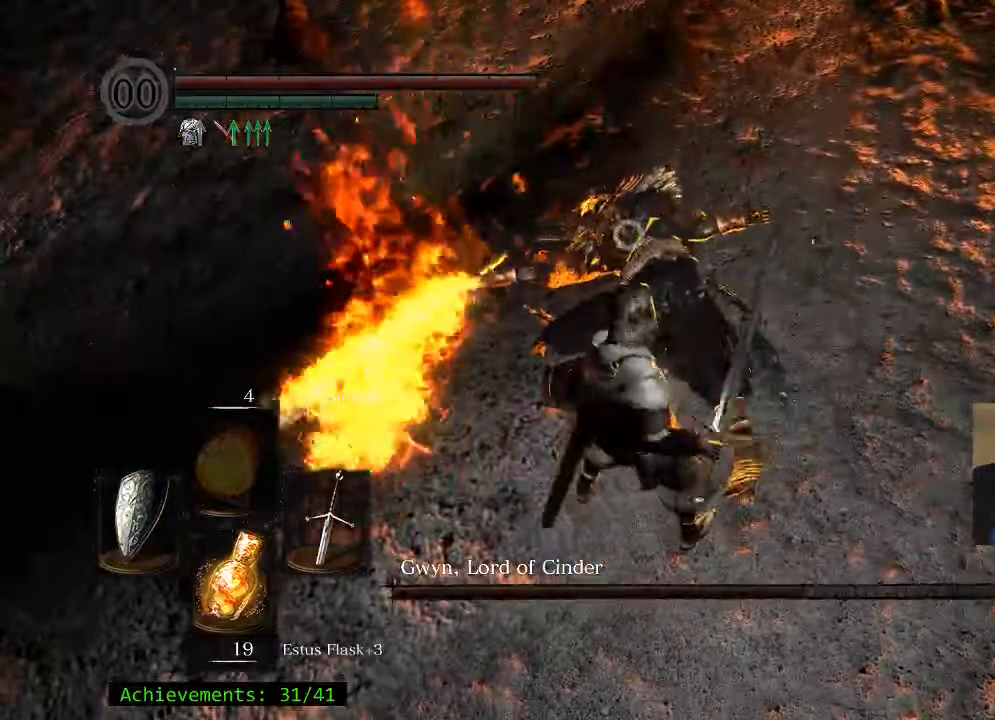
{"keys": [], "mouse": [], "events": []}
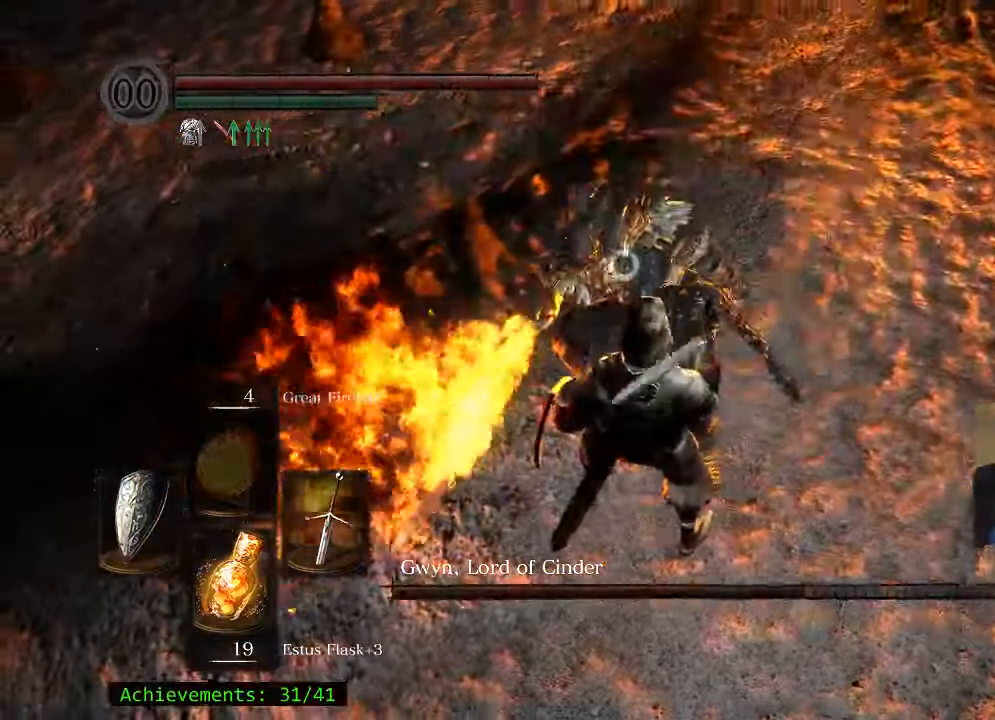
{"keys": [], "mouse": [], "events": []}